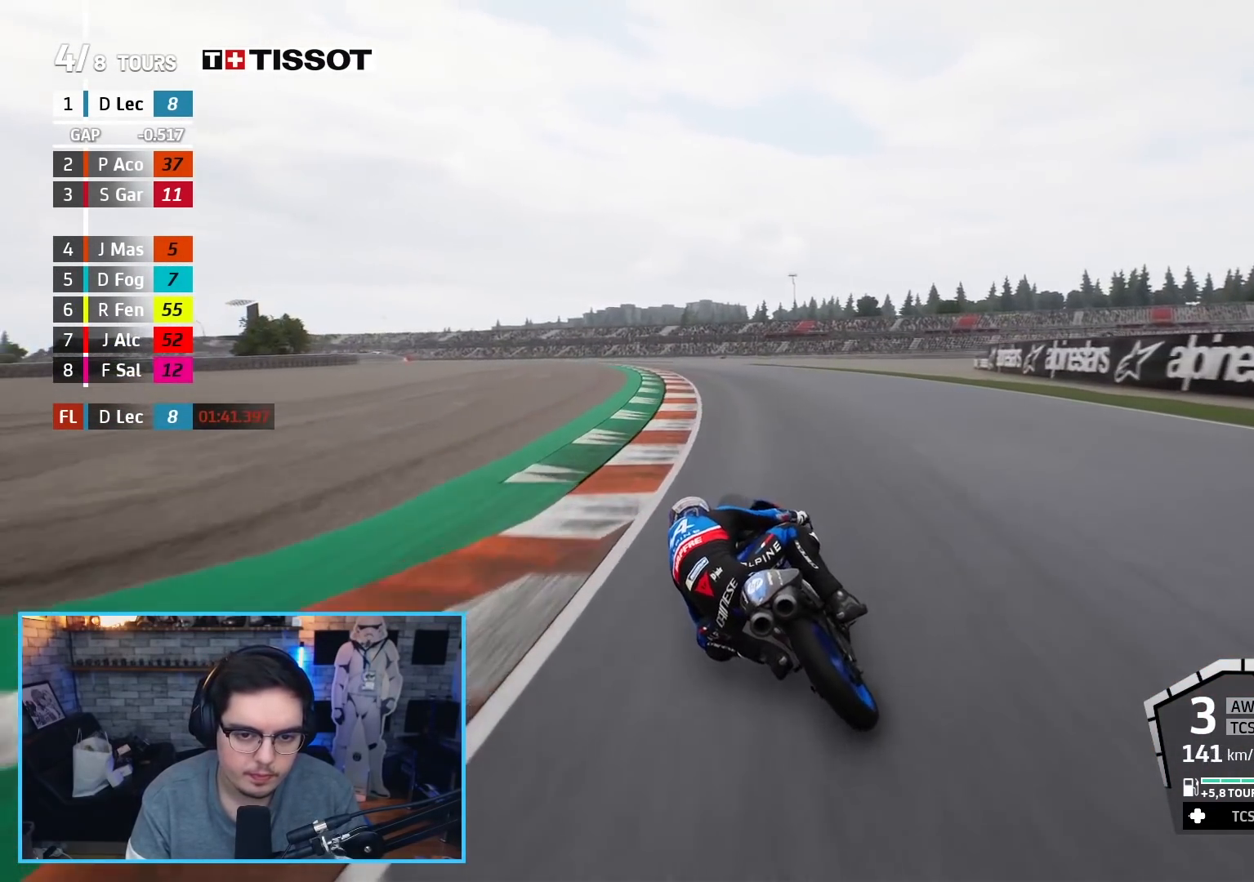
Gameplay with a controller (Xbox layout); each line is a JSON object with the inputs held at the frame after it. "events" lists button and stick changes between this image and that frame as [ms after this image, input, new state], when the widget could be followed in between.
{"buttons": ["R2"], "left_stick": "up-left", "right_stick": "center", "events": [[150, "B", "down"], [300, "B", "up"]]}
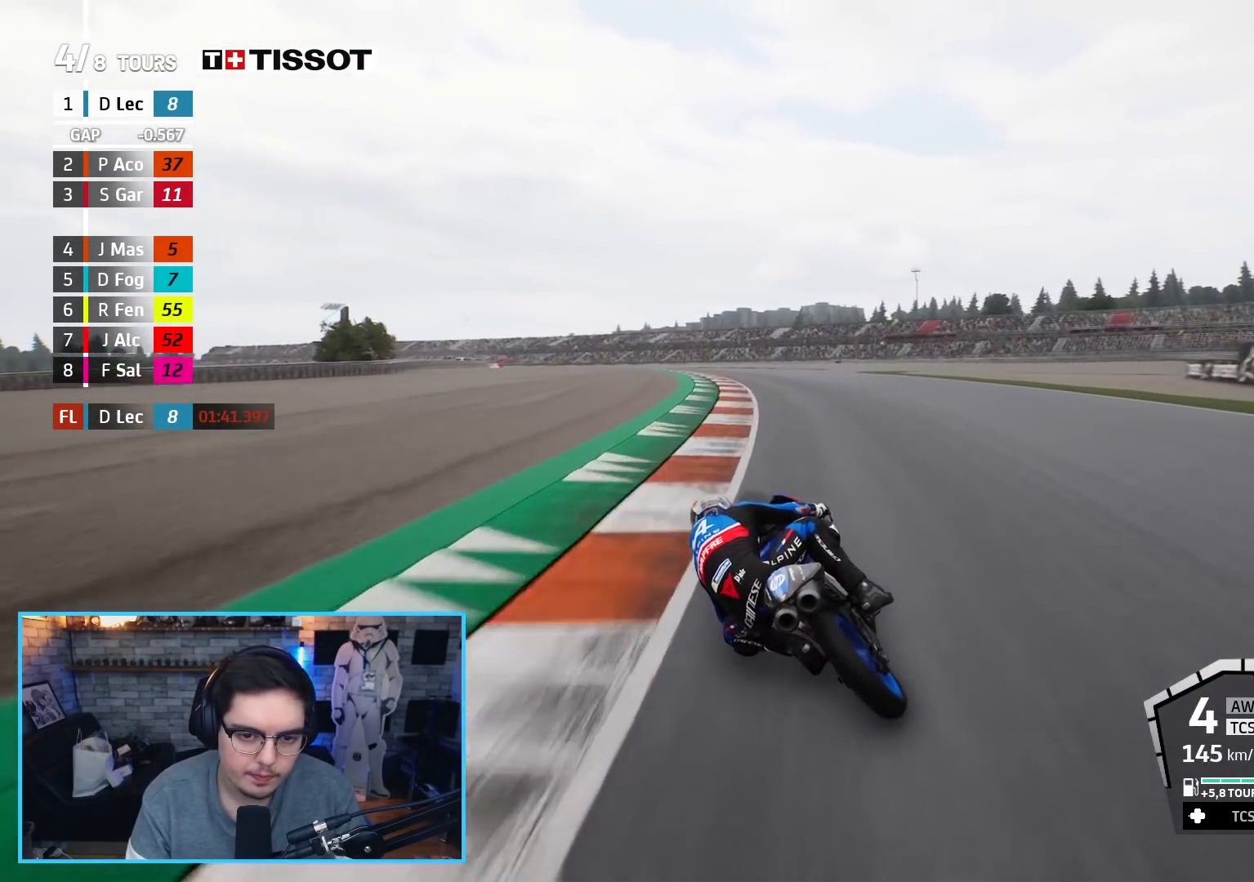
{"buttons": ["R2"], "left_stick": "up-left", "right_stick": "center", "events": []}
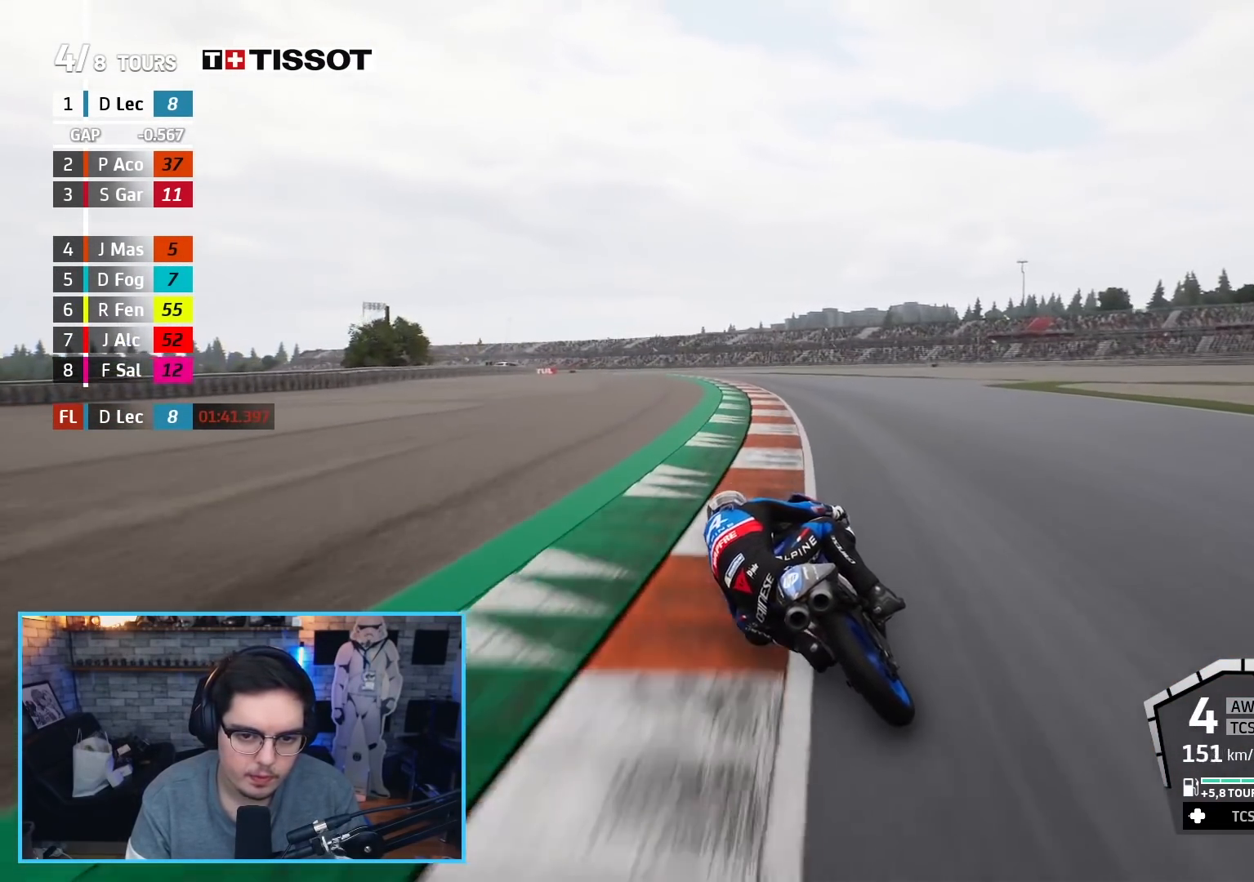
{"buttons": ["R2"], "left_stick": "up-left", "right_stick": "center", "events": []}
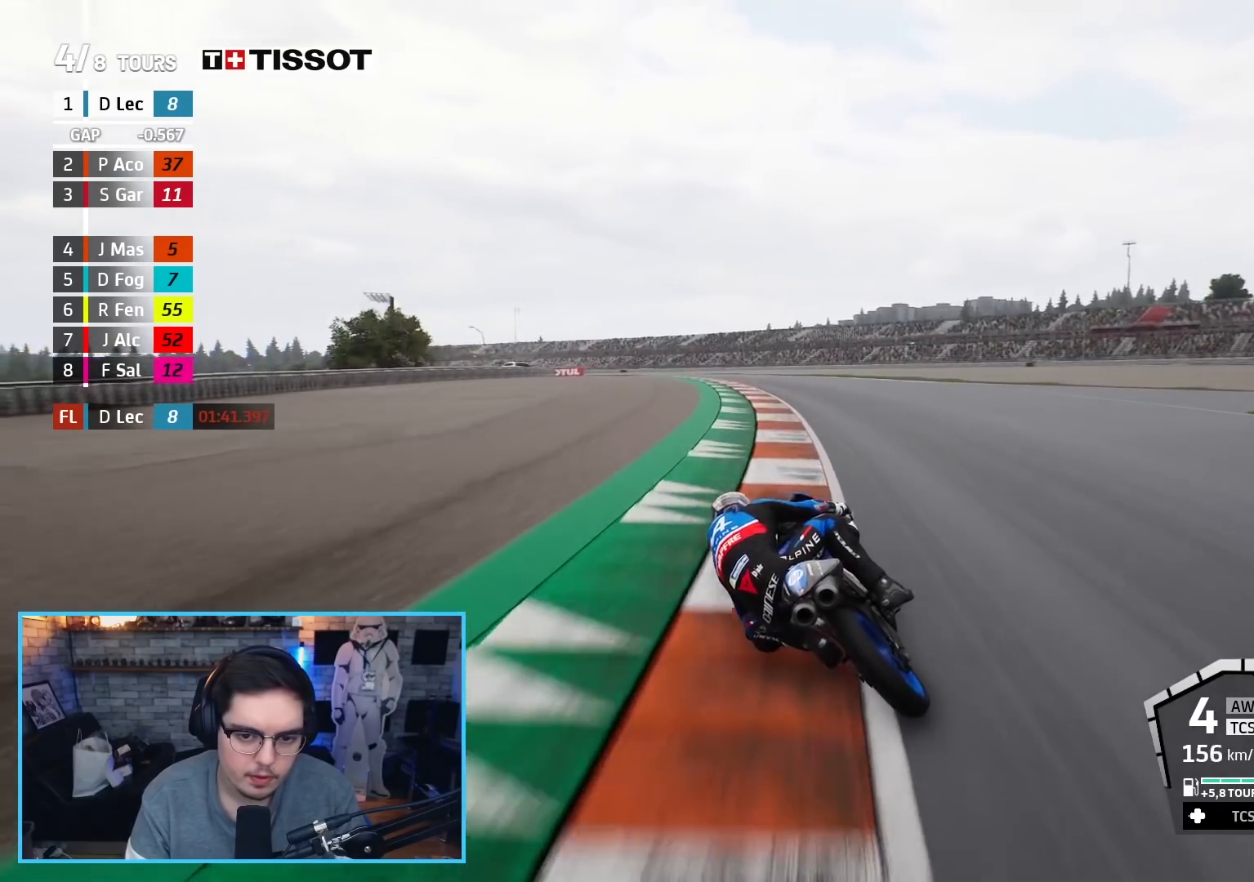
{"buttons": ["R2"], "left_stick": "up-left", "right_stick": "center", "events": []}
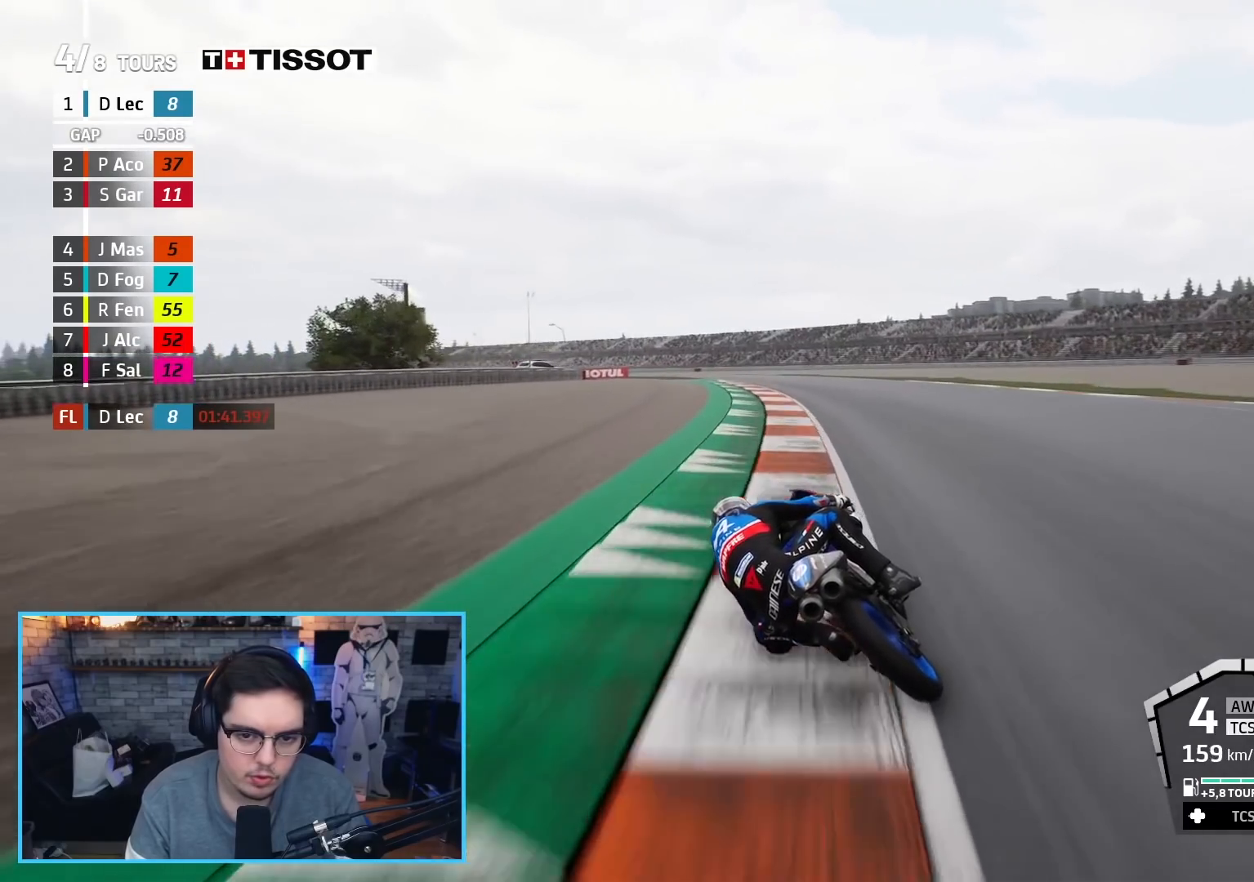
{"buttons": ["R2"], "left_stick": "up-left", "right_stick": "center", "events": [[333, "B", "down"], [467, "B", "up"]]}
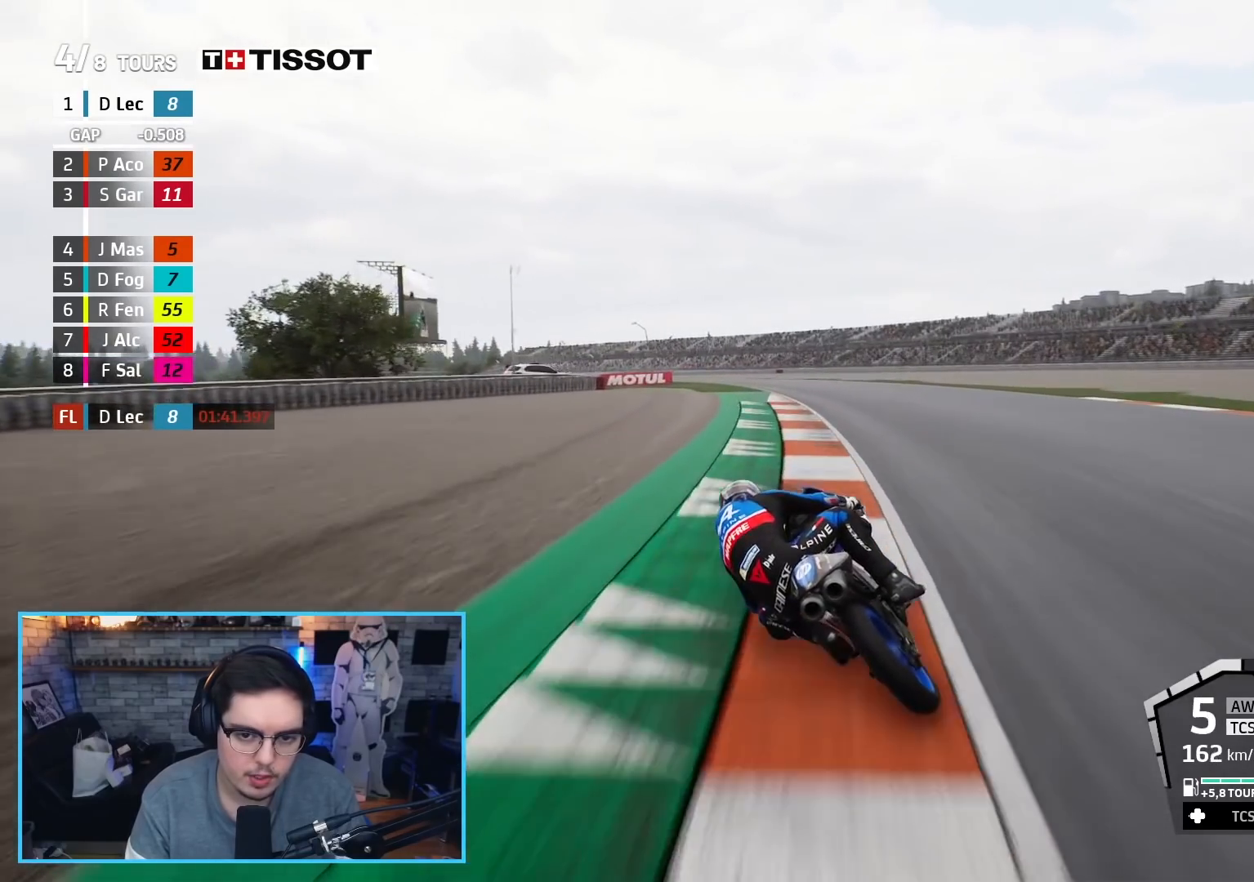
{"buttons": ["R2"], "left_stick": "up-left", "right_stick": "center", "events": []}
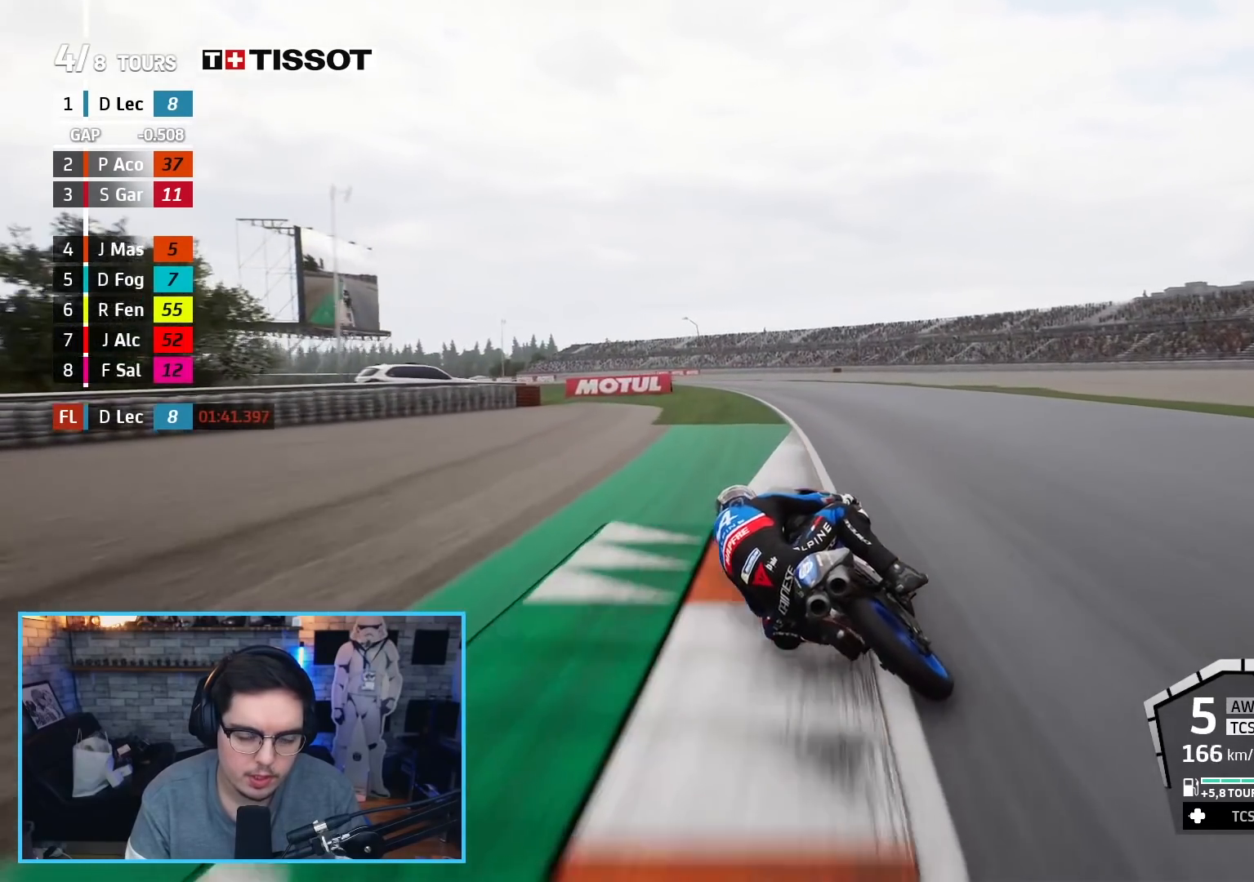
{"buttons": ["R2"], "left_stick": "up-left", "right_stick": "center", "events": []}
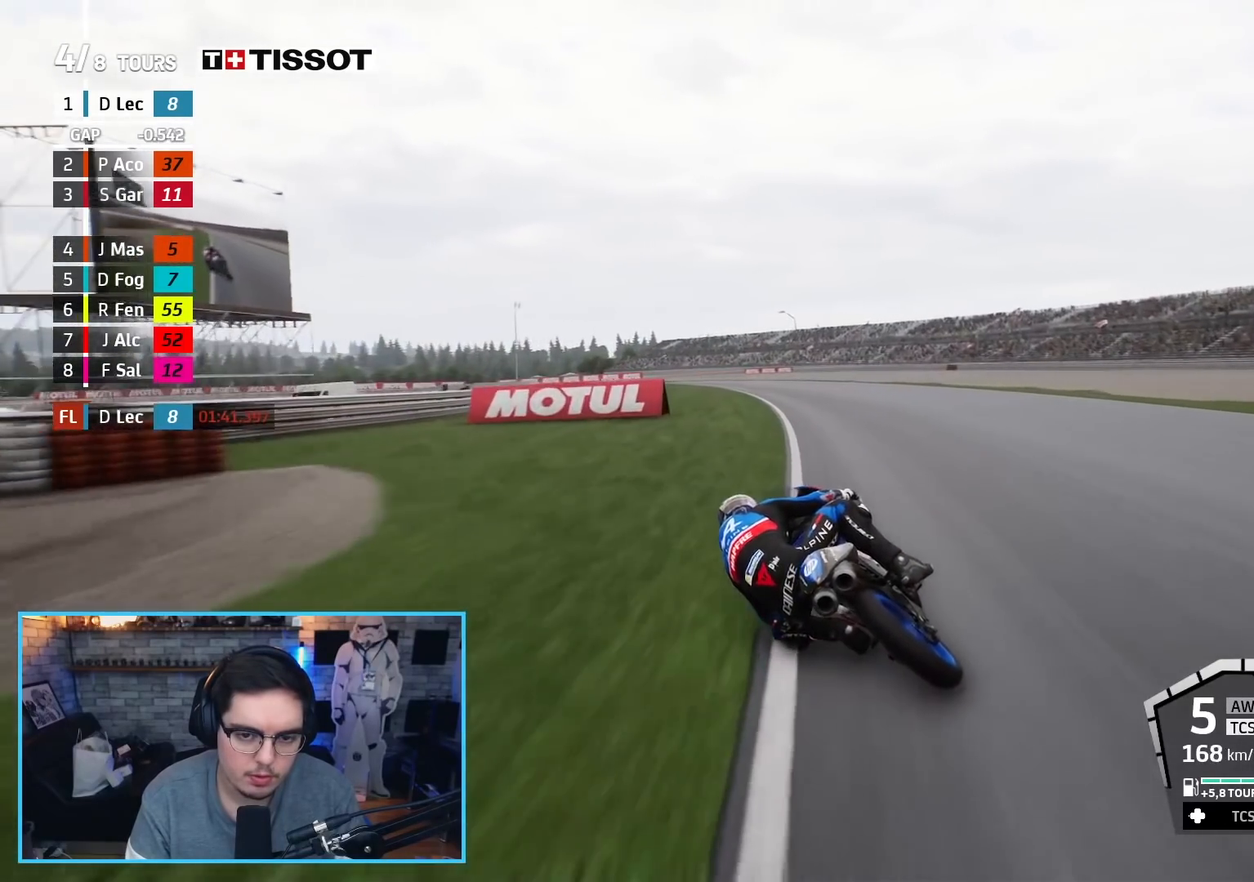
{"buttons": ["R2"], "left_stick": "up-left", "right_stick": "center", "events": []}
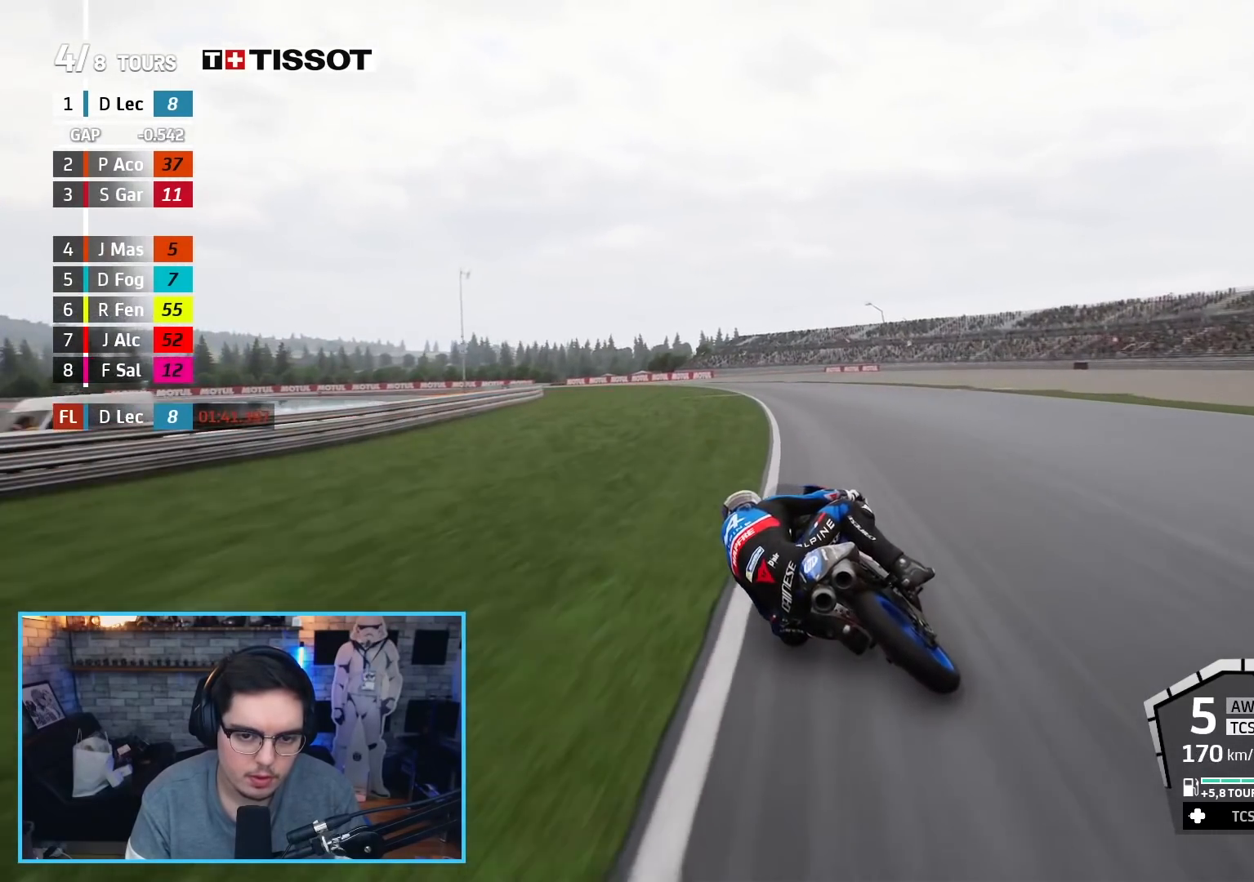
{"buttons": ["R2"], "left_stick": "up-left", "right_stick": "center", "events": []}
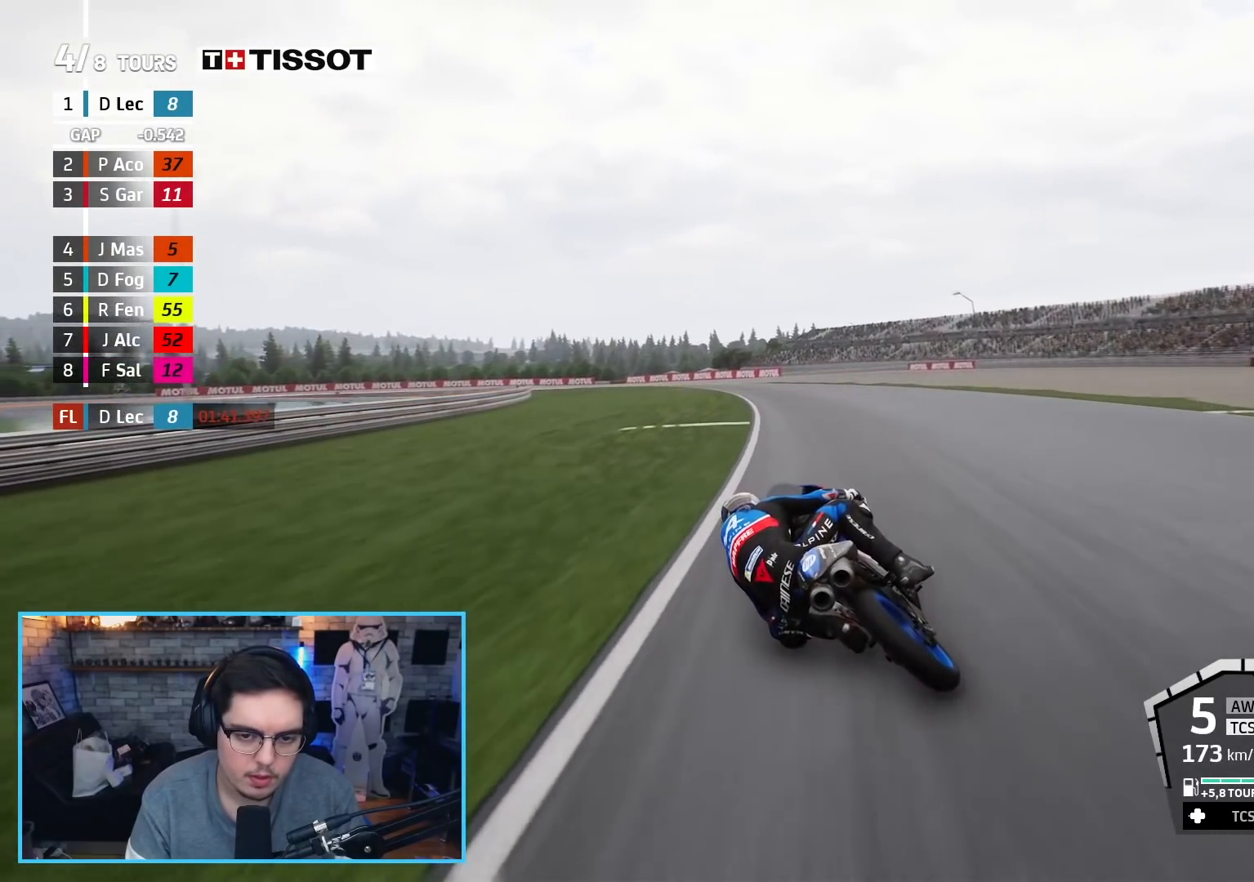
{"buttons": ["R2"], "left_stick": "up-left", "right_stick": "center", "events": [[200, "left_stick", "center"], [367, "left_stick", "up-left"]]}
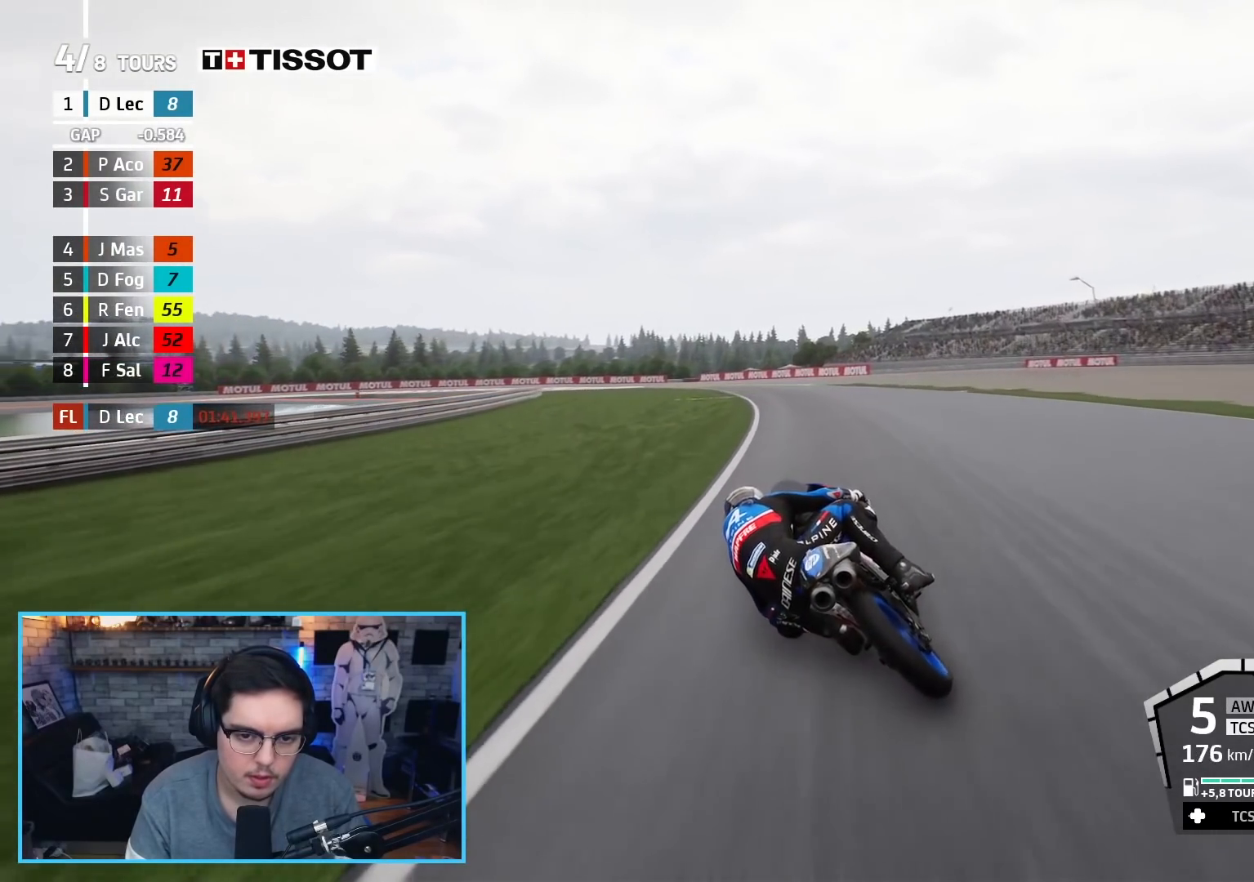
{"buttons": ["R2"], "left_stick": "up-left", "right_stick": "center", "events": []}
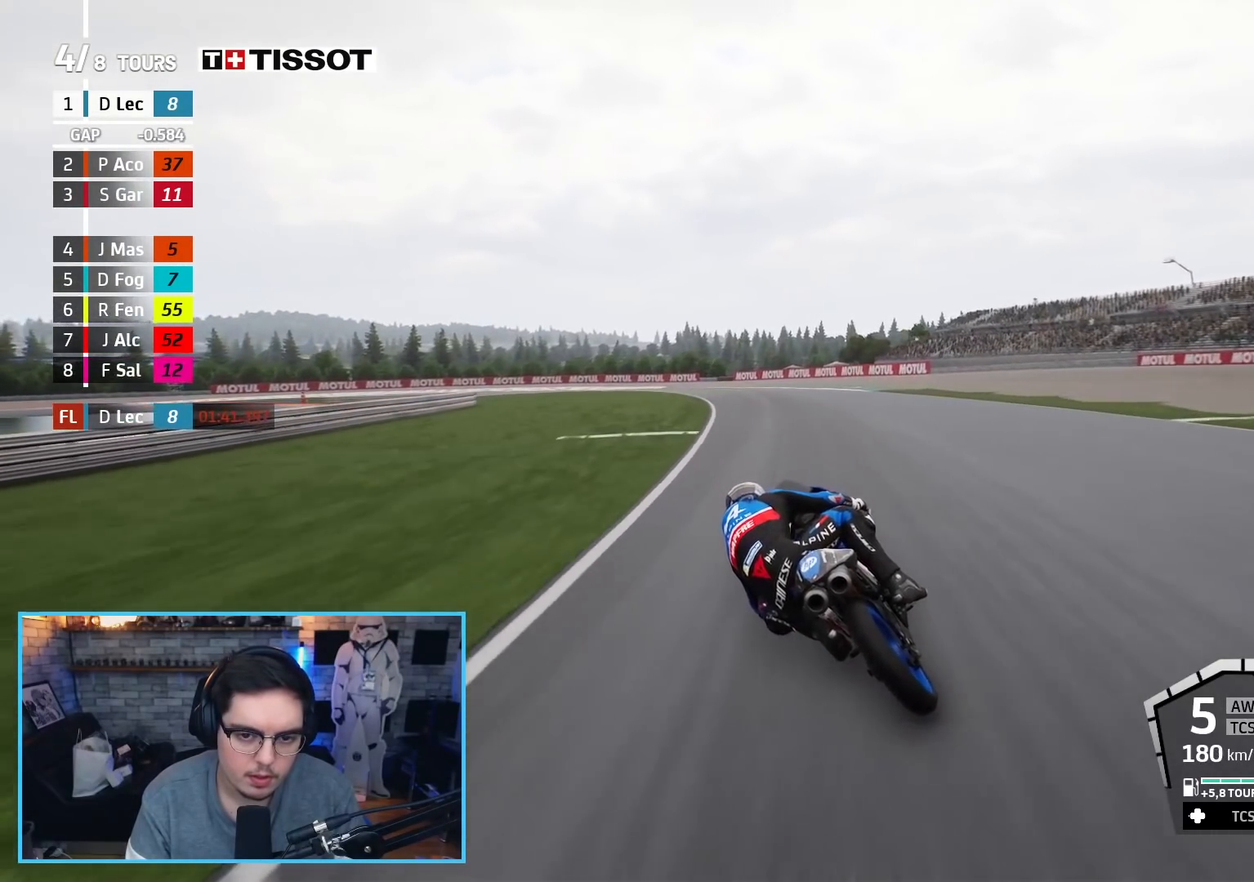
{"buttons": ["R2"], "left_stick": "up-left", "right_stick": "center", "events": []}
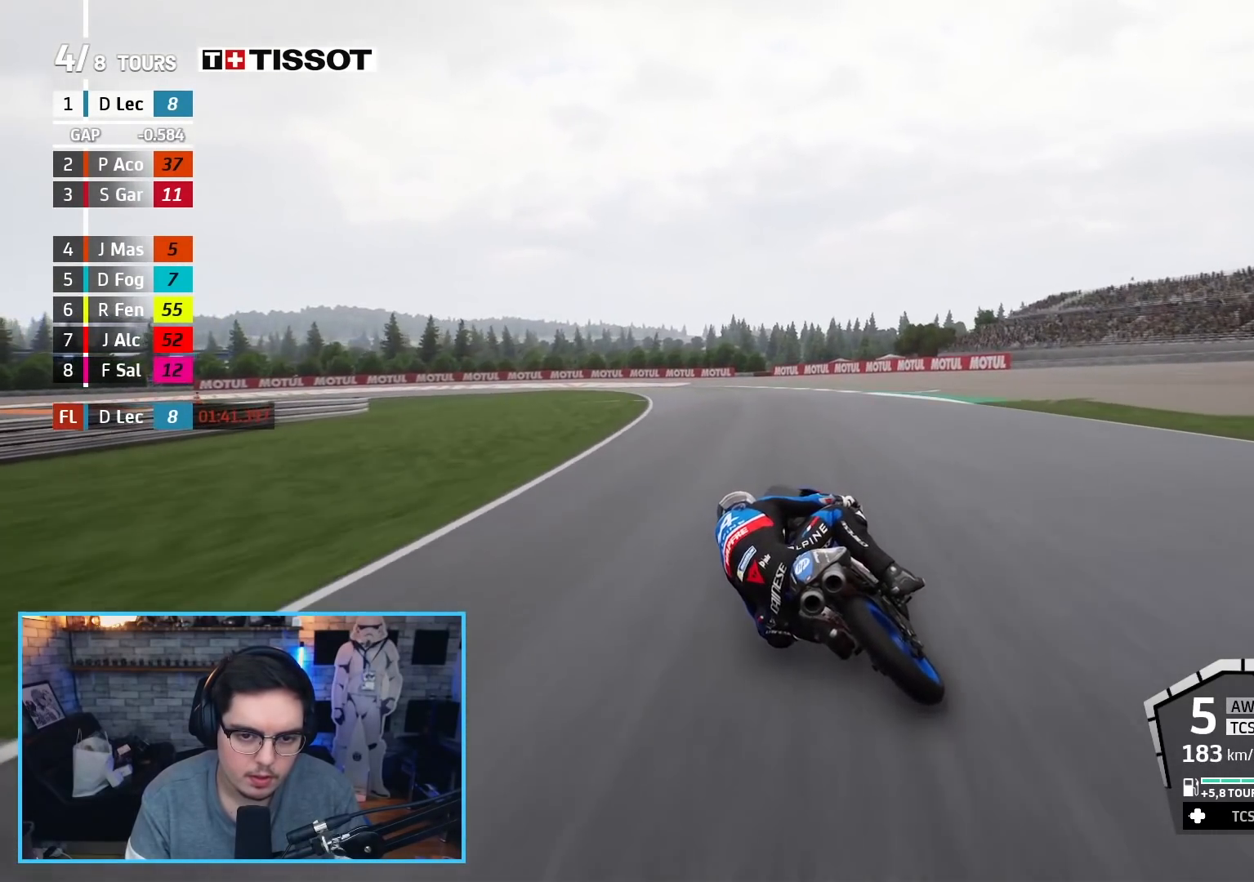
{"buttons": ["R2"], "left_stick": "up-left", "right_stick": "center", "events": []}
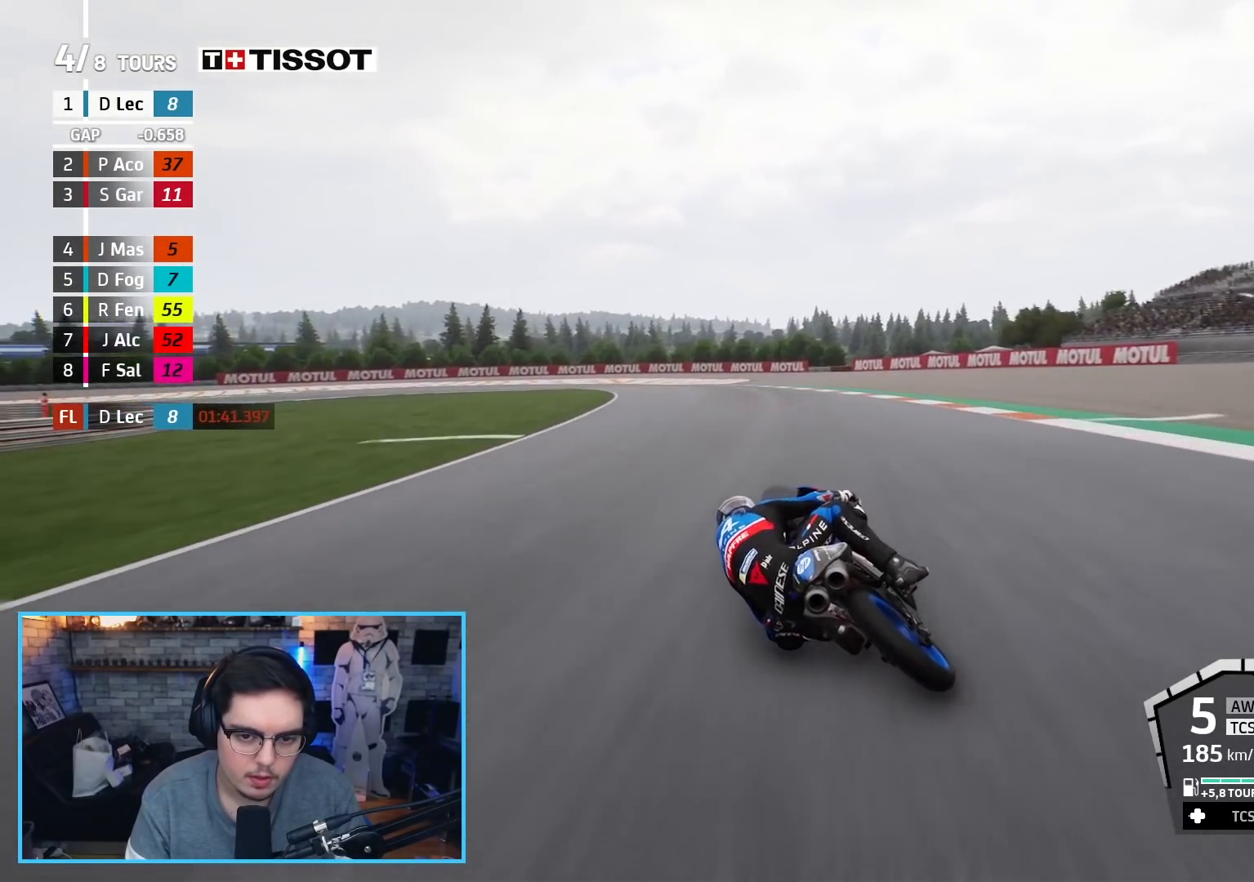
{"buttons": ["A", "X", "L2", "L3"], "left_stick": "up-left", "right_stick": "center", "events": [[183, "A", "down"], [183, "L2", "down"], [183, "X", "down"], [217, "L3", "down"], [300, "R2", "up"], [350, "X", "up"], [500, "X", "down"]]}
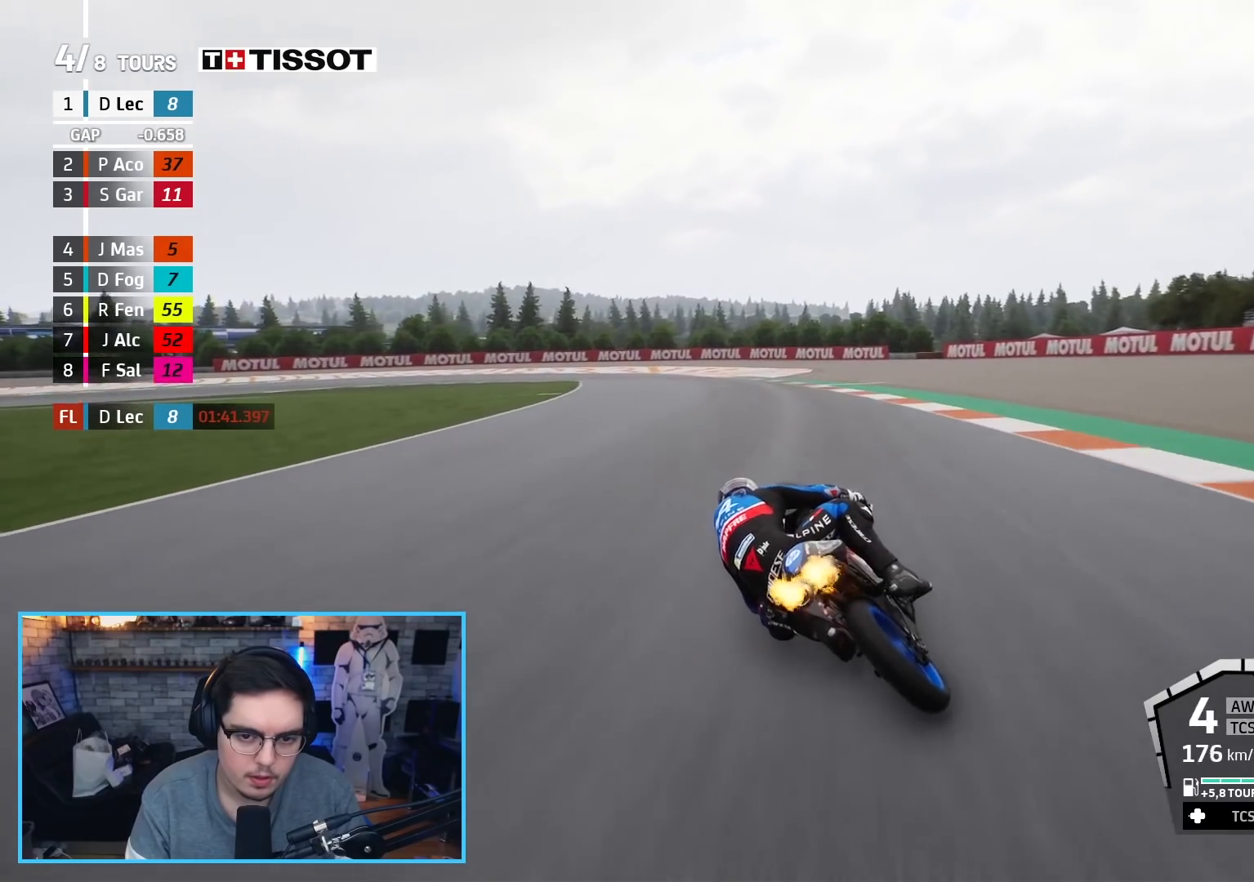
{"buttons": ["L2", "L3"], "left_stick": "up-left", "right_stick": "center", "events": [[167, "A", "up"], [167, "X", "up"]]}
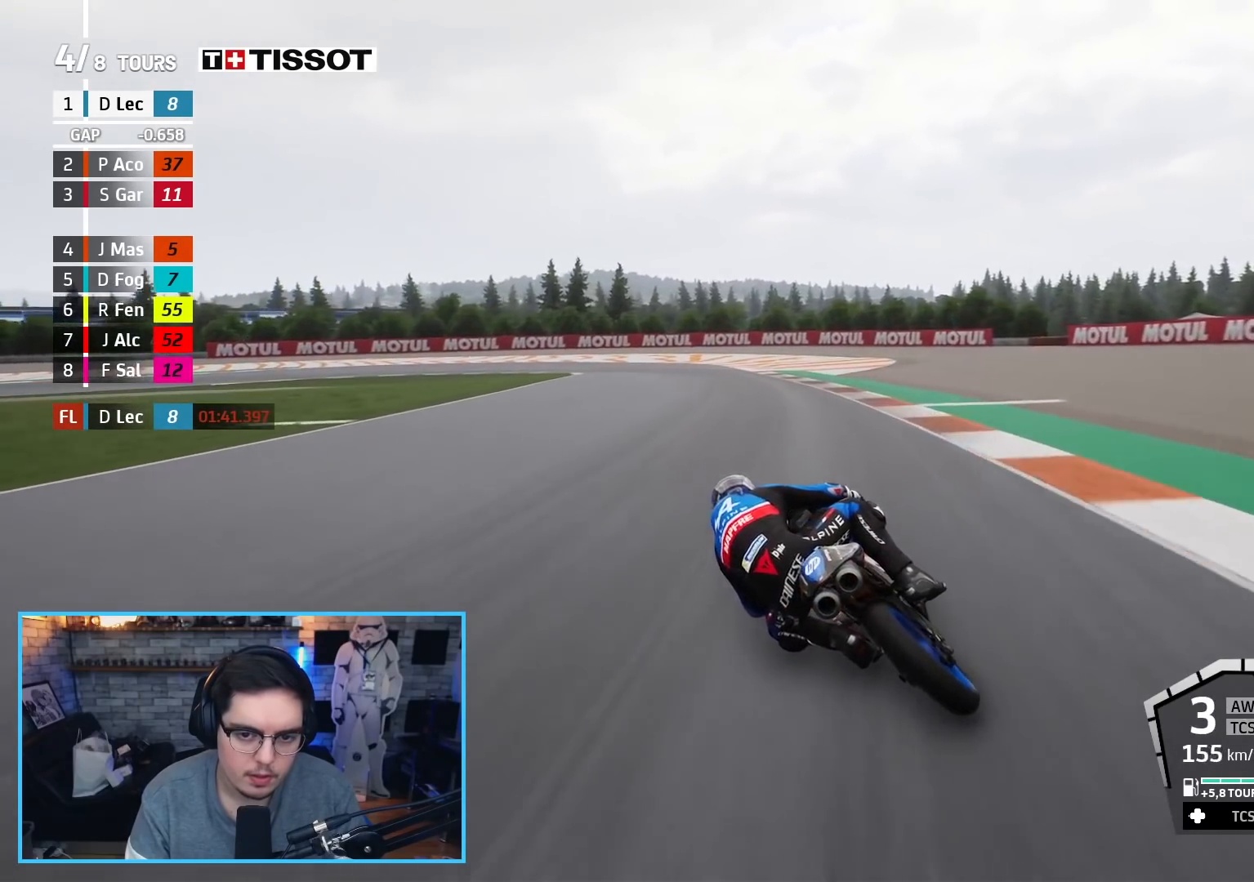
{"buttons": ["L2", "L3"], "left_stick": "up-left", "right_stick": "center", "events": [[150, "A", "down"], [283, "A", "up"], [350, "A", "down"], [400, "X", "down"], [500, "A", "up"], [500, "X", "up"]]}
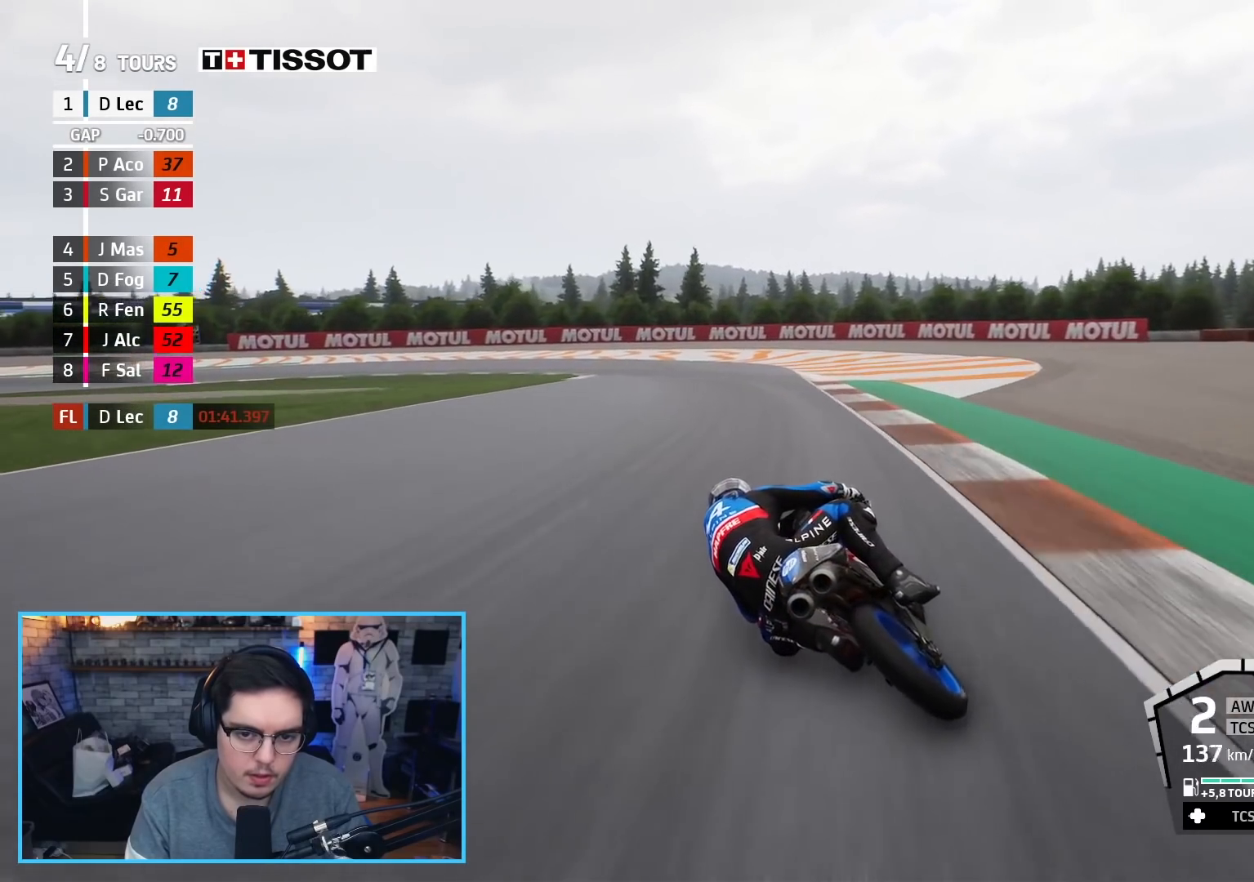
{"buttons": ["L2", "L3"], "left_stick": "left", "right_stick": "center", "events": [[150, "A", "down"], [267, "A", "up"], [267, "left_stick", "left"], [333, "A", "down"], [433, "A", "up"]]}
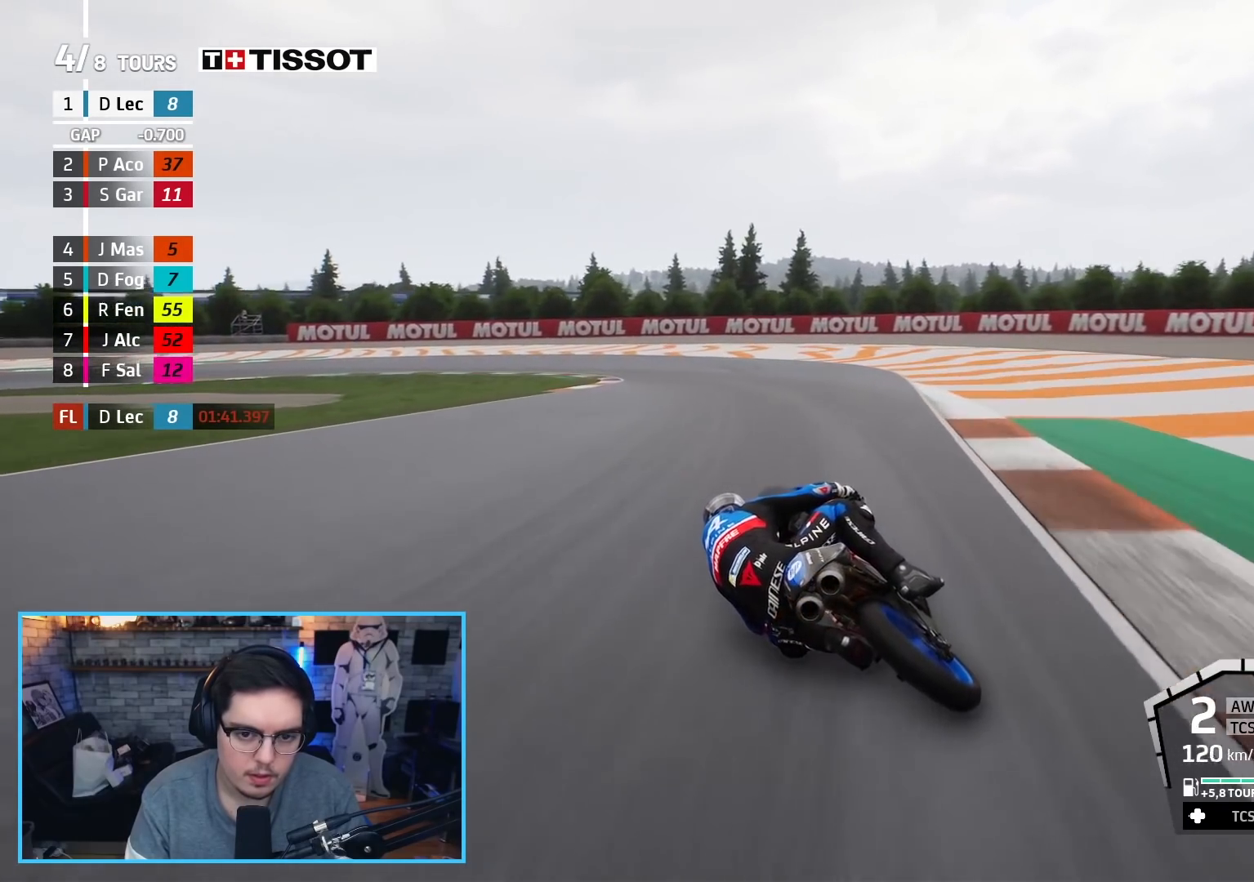
{"buttons": [], "left_stick": "left", "right_stick": "center", "events": [[17, "A", "down"], [117, "A", "up"], [183, "A", "down"], [300, "A", "up"], [400, "A", "down"], [417, "L2", "up"], [450, "A", "up"], [467, "L3", "up"]]}
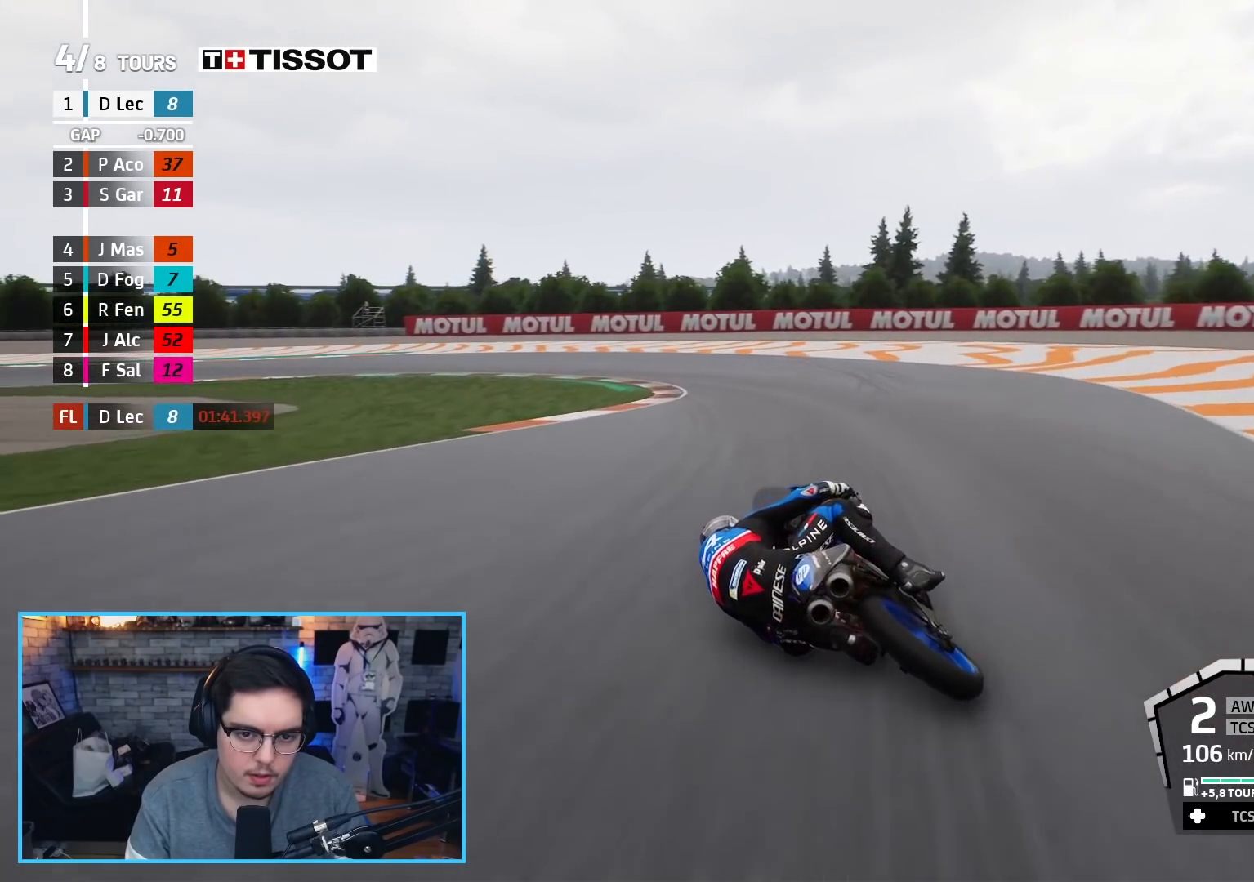
{"buttons": ["A"], "left_stick": "left", "right_stick": "center", "events": [[67, "A", "down"], [133, "A", "up"], [233, "A", "down"], [350, "A", "up"], [417, "A", "down"]]}
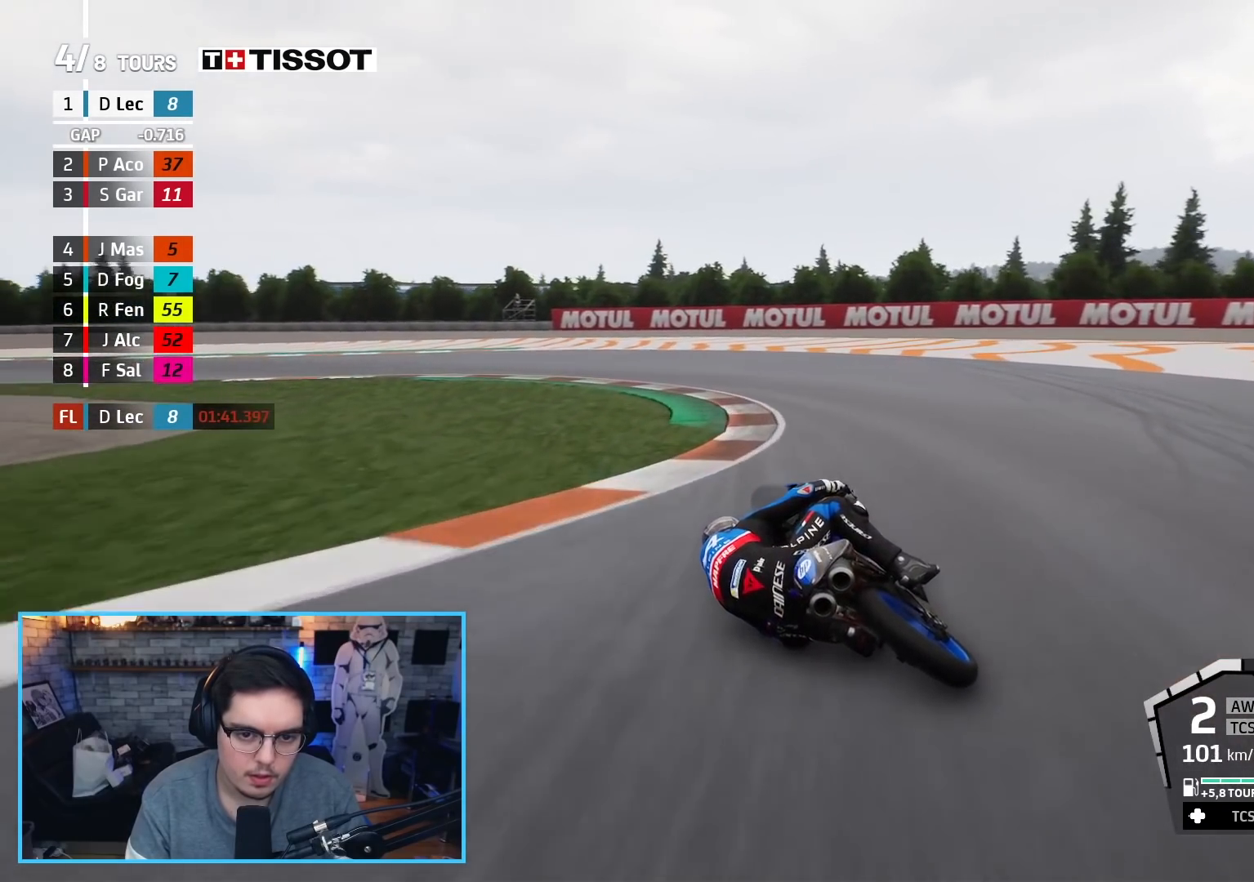
{"buttons": [], "left_stick": "left", "right_stick": "center", "events": [[33, "A", "up"], [83, "A", "down"], [200, "L2", "down"], [383, "L2", "up"], [450, "A", "up"]]}
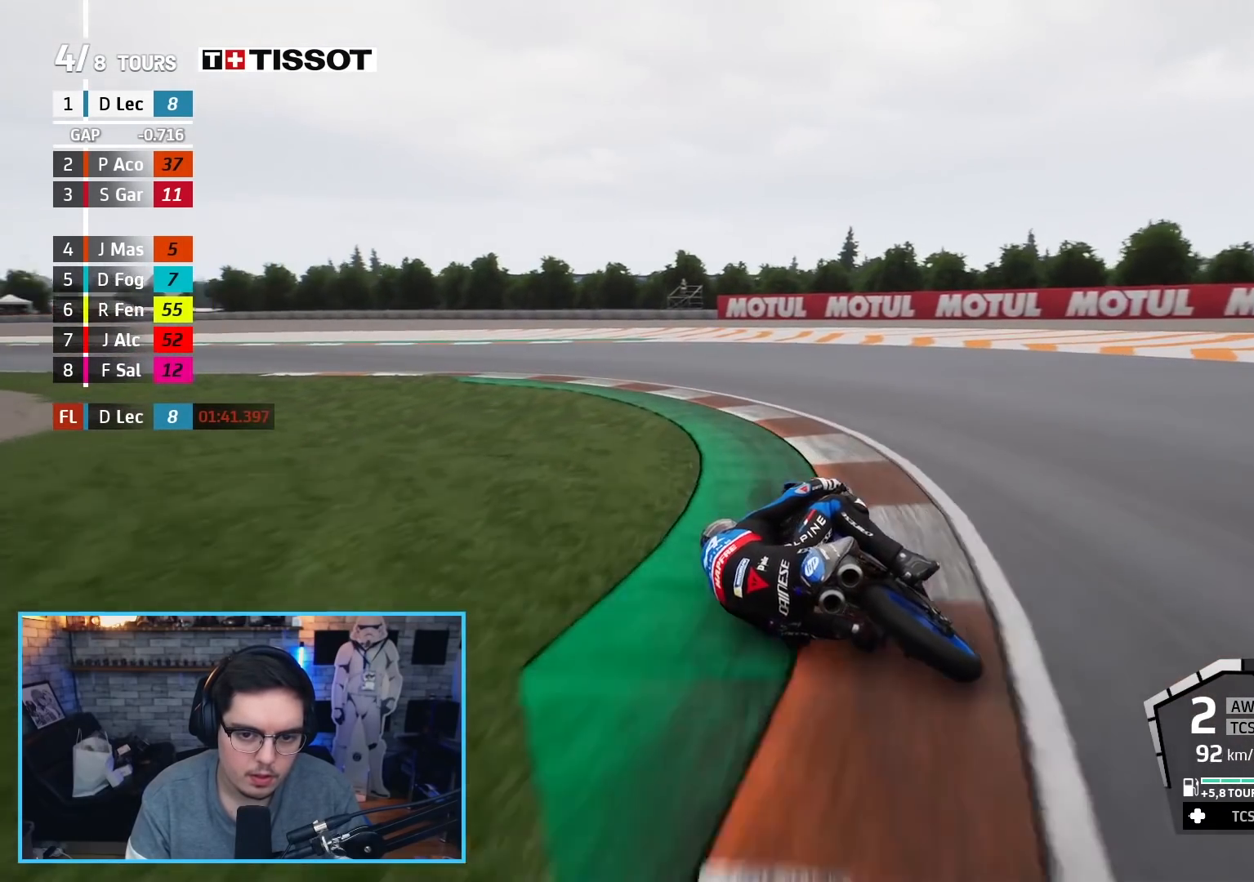
{"buttons": ["R2"], "left_stick": "left", "right_stick": "center", "events": [[17, "A", "down"], [133, "A", "up"], [500, "R2", "down"]]}
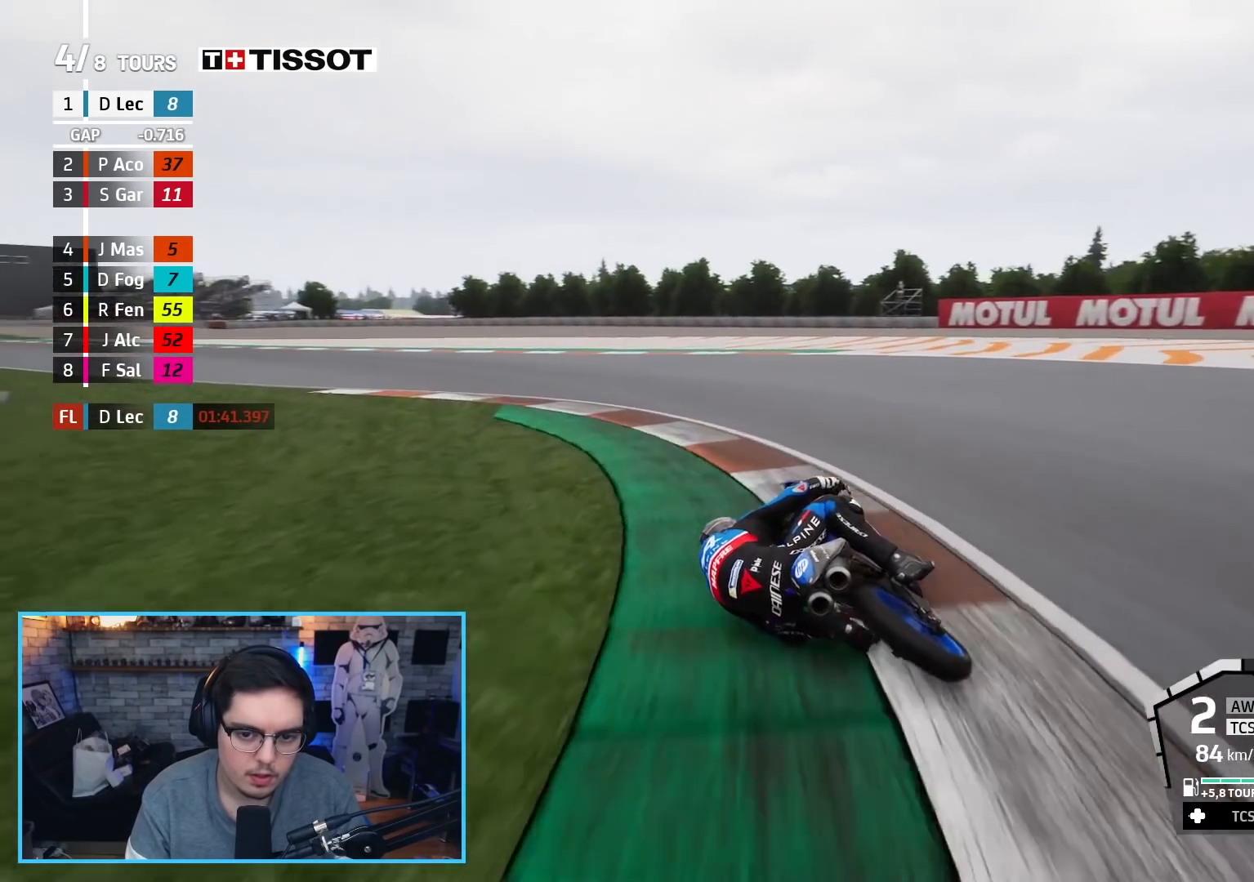
{"buttons": ["R2"], "left_stick": "up-left", "right_stick": "center", "events": [[167, "left_stick", "up-left"]]}
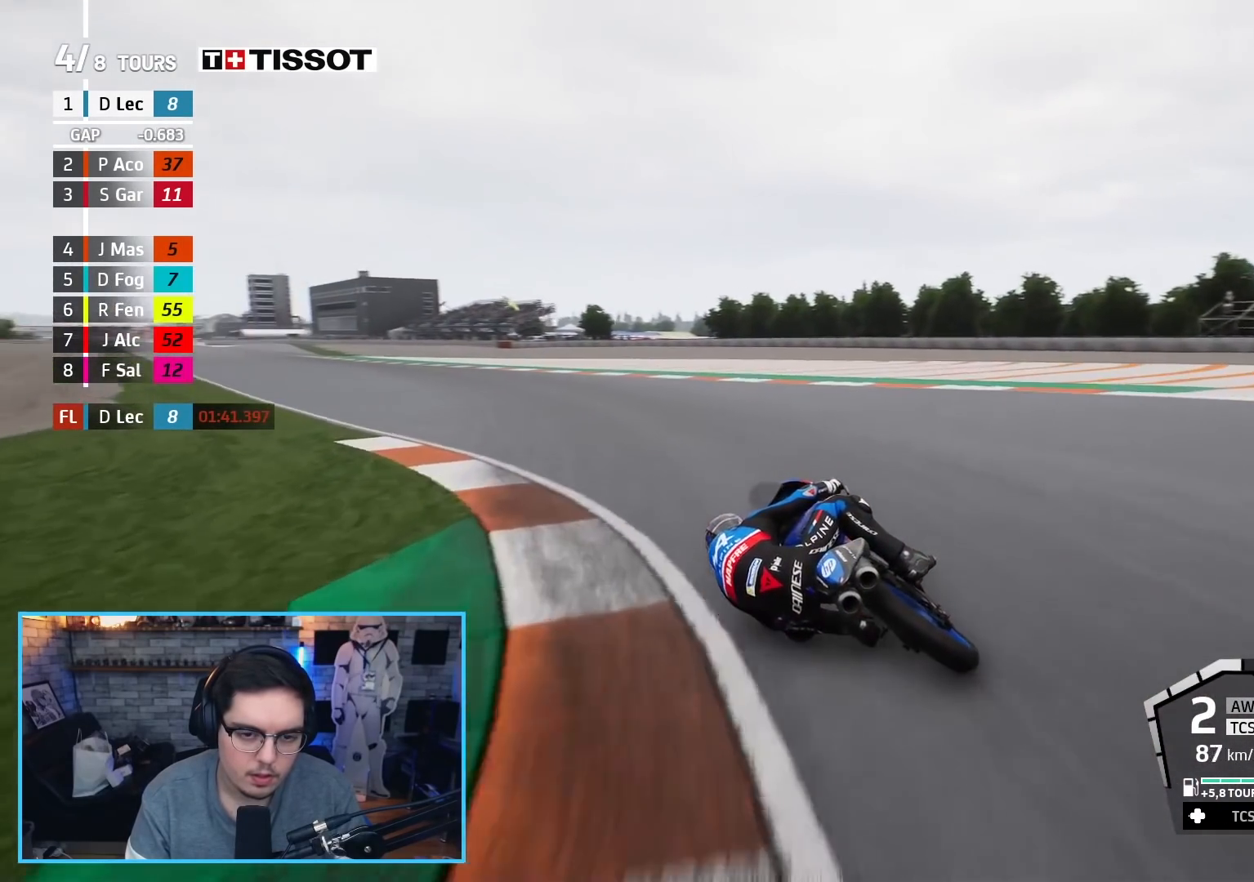
{"buttons": ["R2"], "left_stick": "up-left", "right_stick": "center", "events": []}
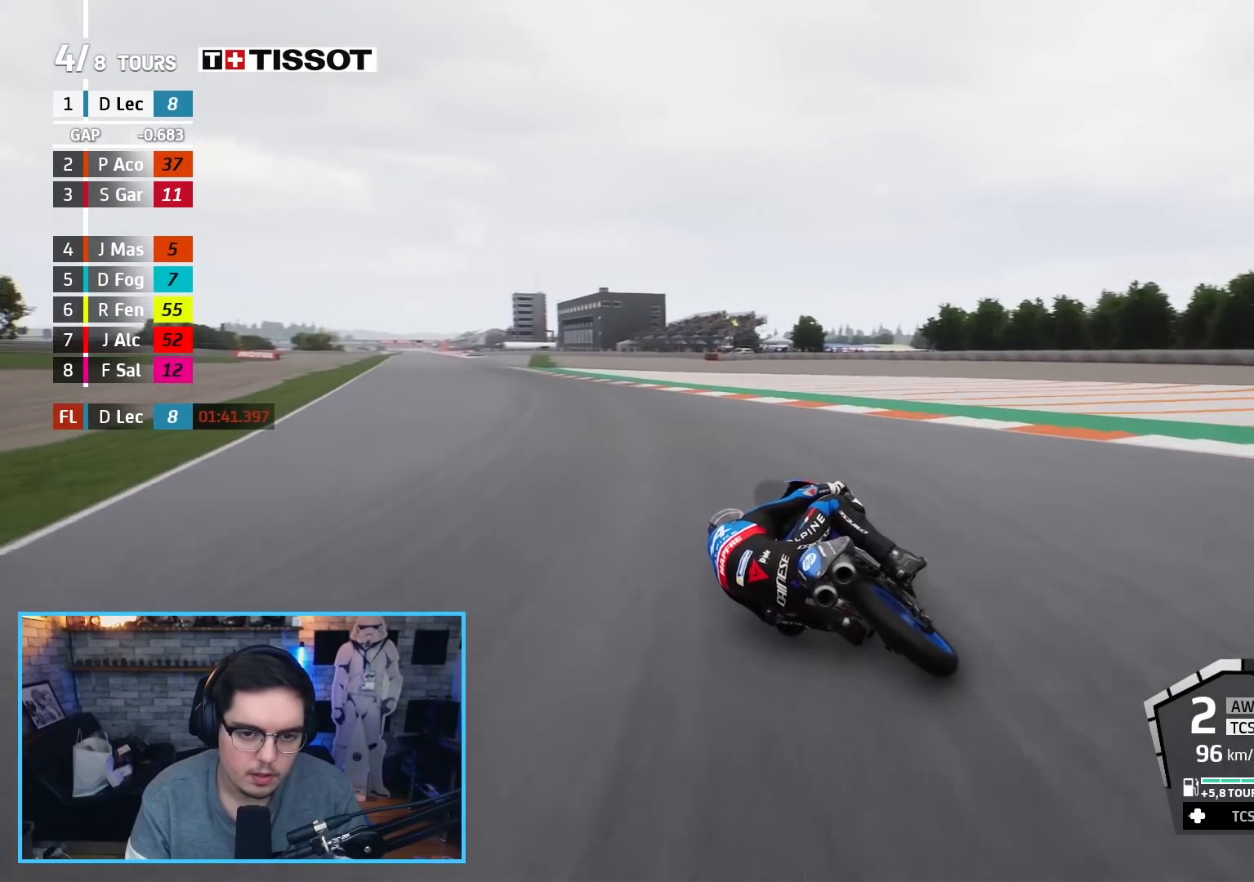
{"buttons": ["R2"], "left_stick": "up-left", "right_stick": "center", "events": []}
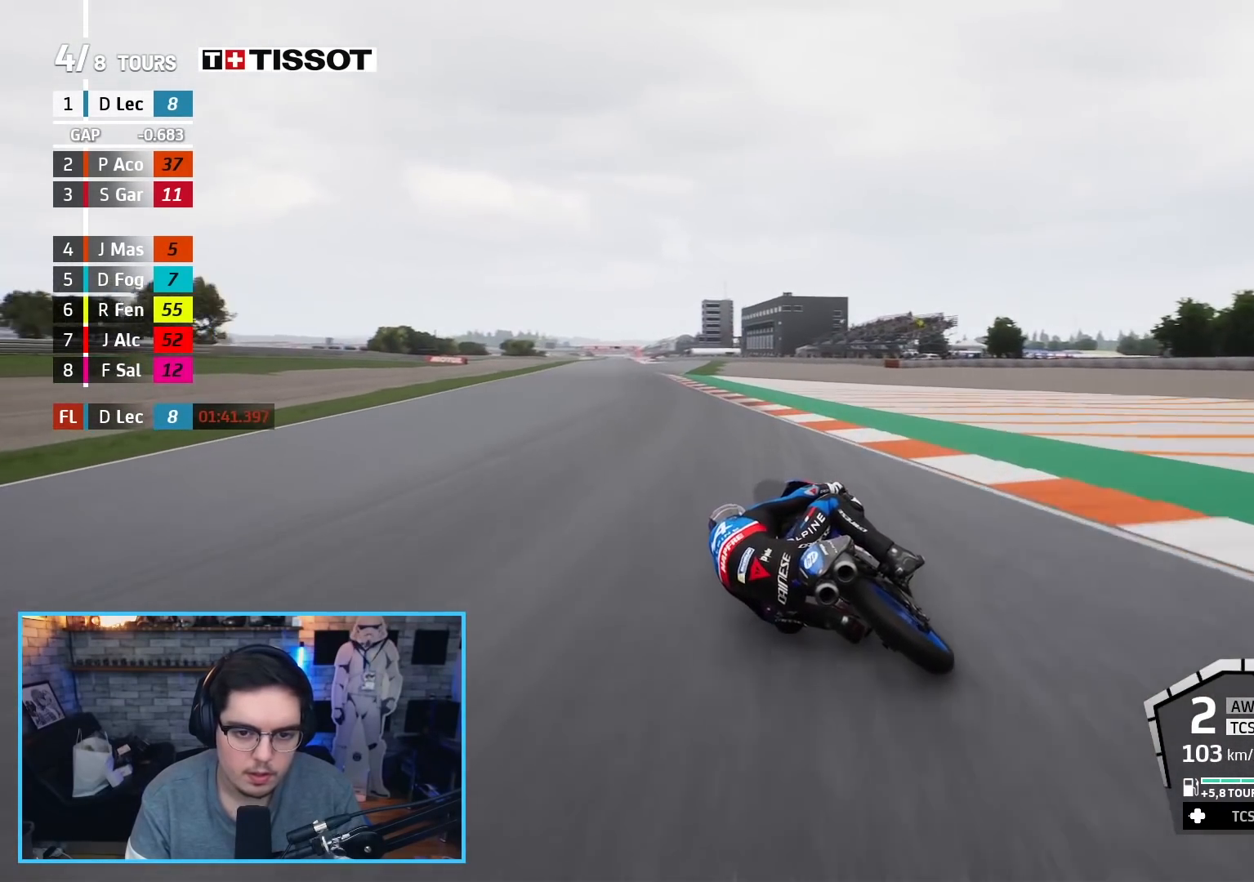
{"buttons": ["R2"], "left_stick": "center", "right_stick": "center", "events": [[483, "left_stick", "center"]]}
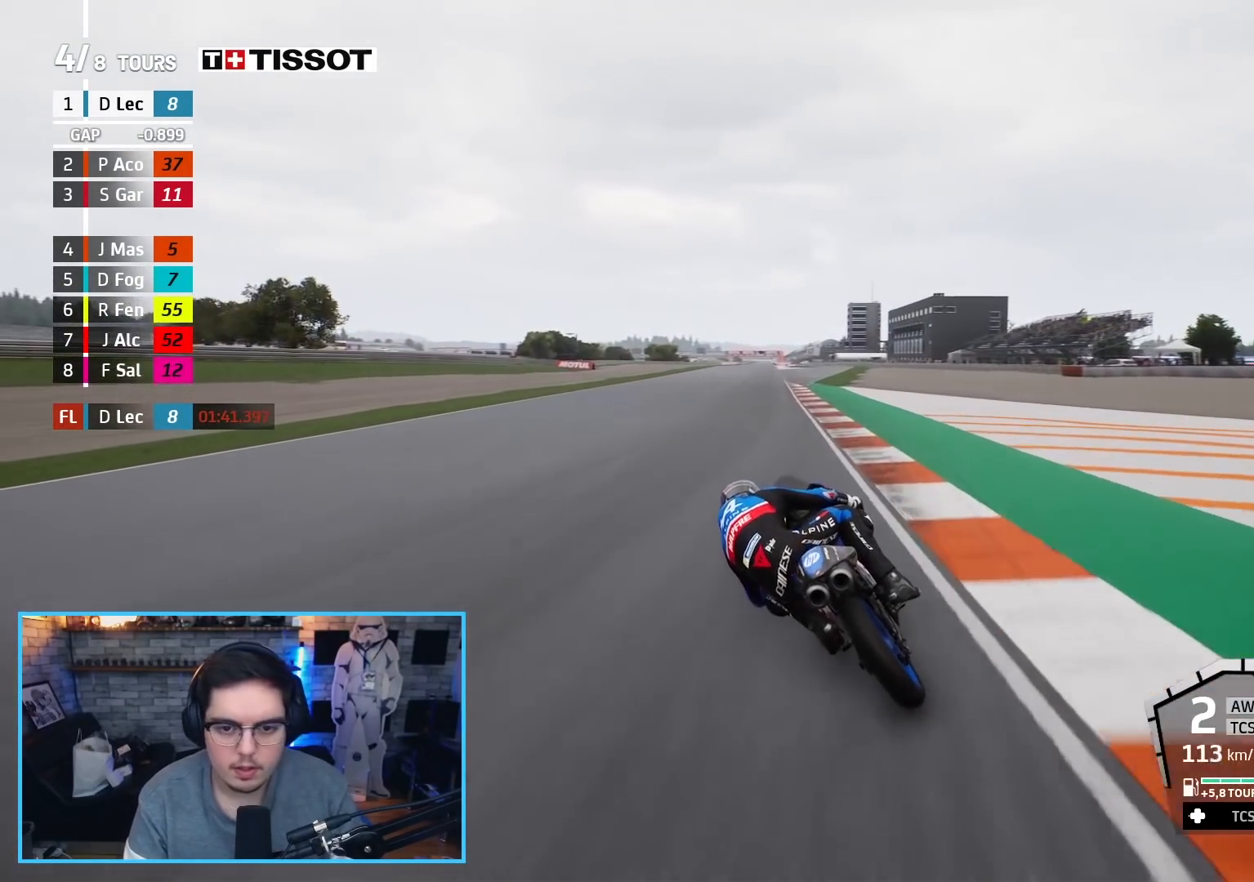
{"buttons": ["R2"], "left_stick": "center", "right_stick": "center", "events": [[300, "B", "down"], [433, "B", "up"]]}
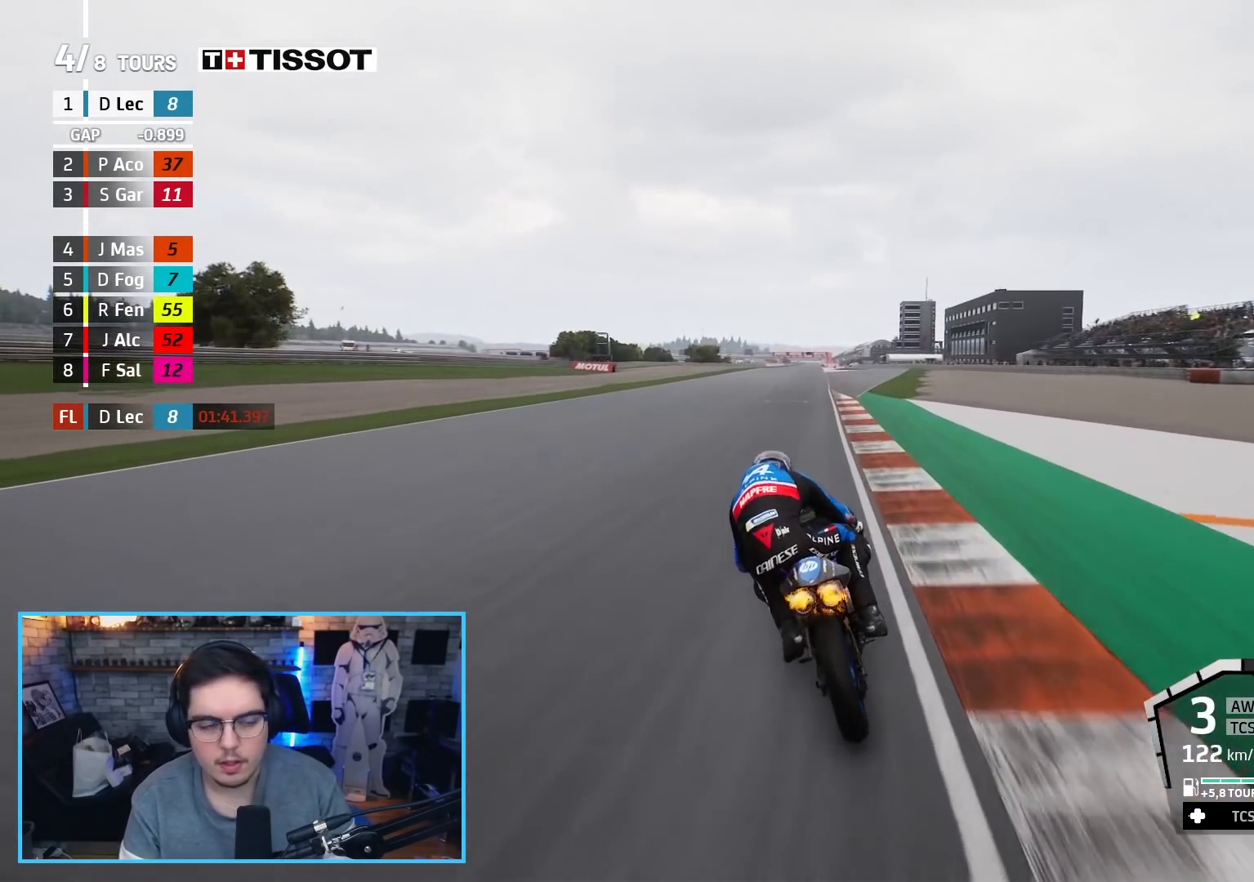
{"buttons": ["R2"], "left_stick": "center", "right_stick": "center", "events": [[217, "left_stick", "up-right"], [317, "left_stick", "center"]]}
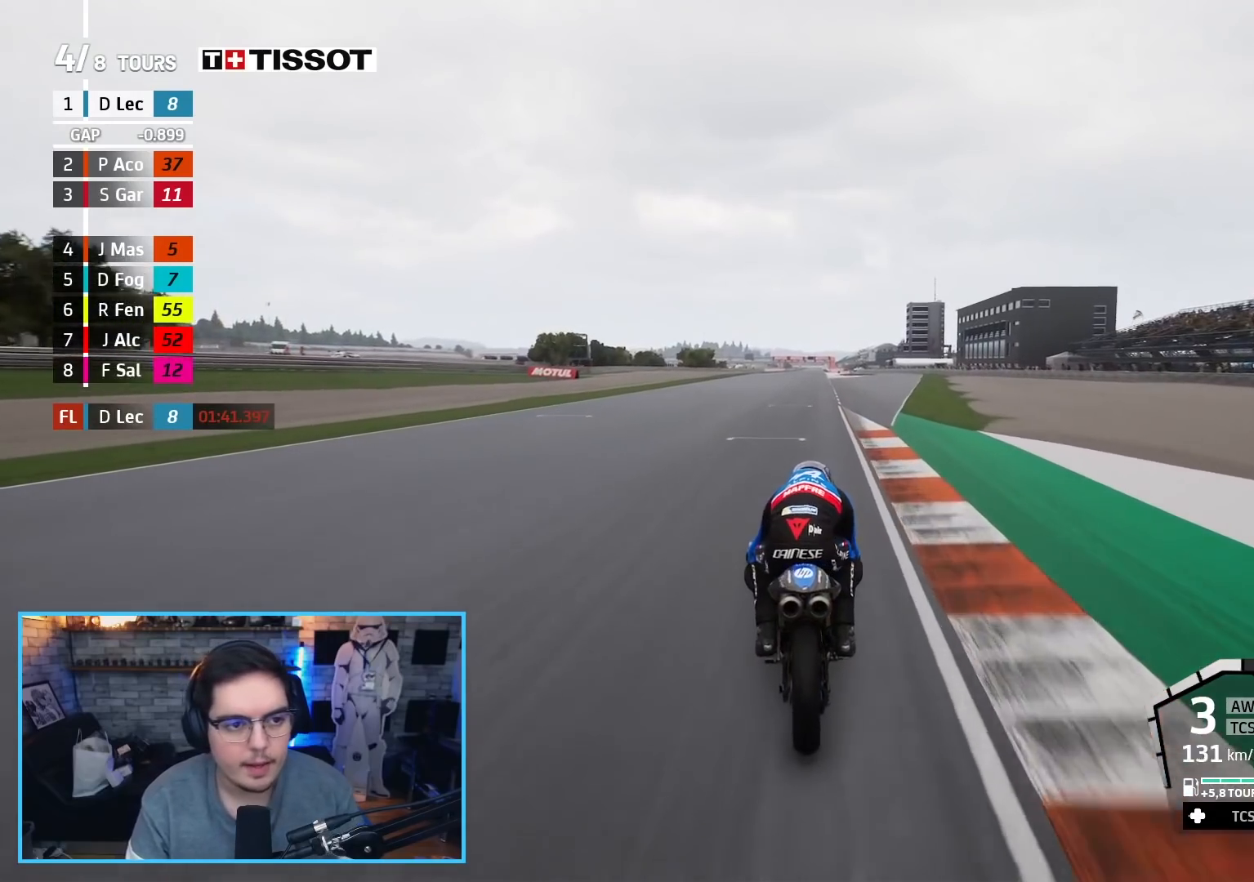
{"buttons": ["R2"], "left_stick": "center", "right_stick": "center", "events": []}
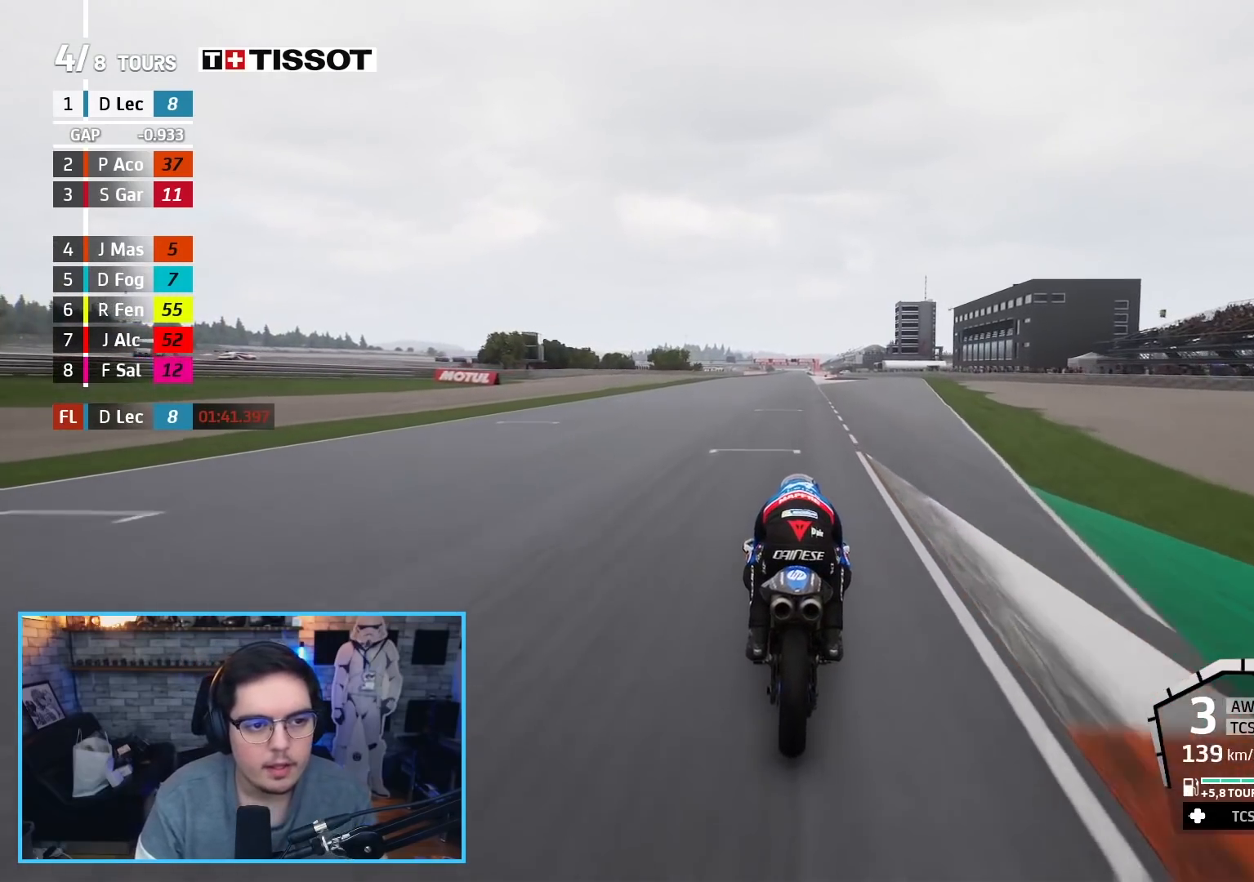
{"buttons": ["R2"], "left_stick": "center", "right_stick": "center", "events": []}
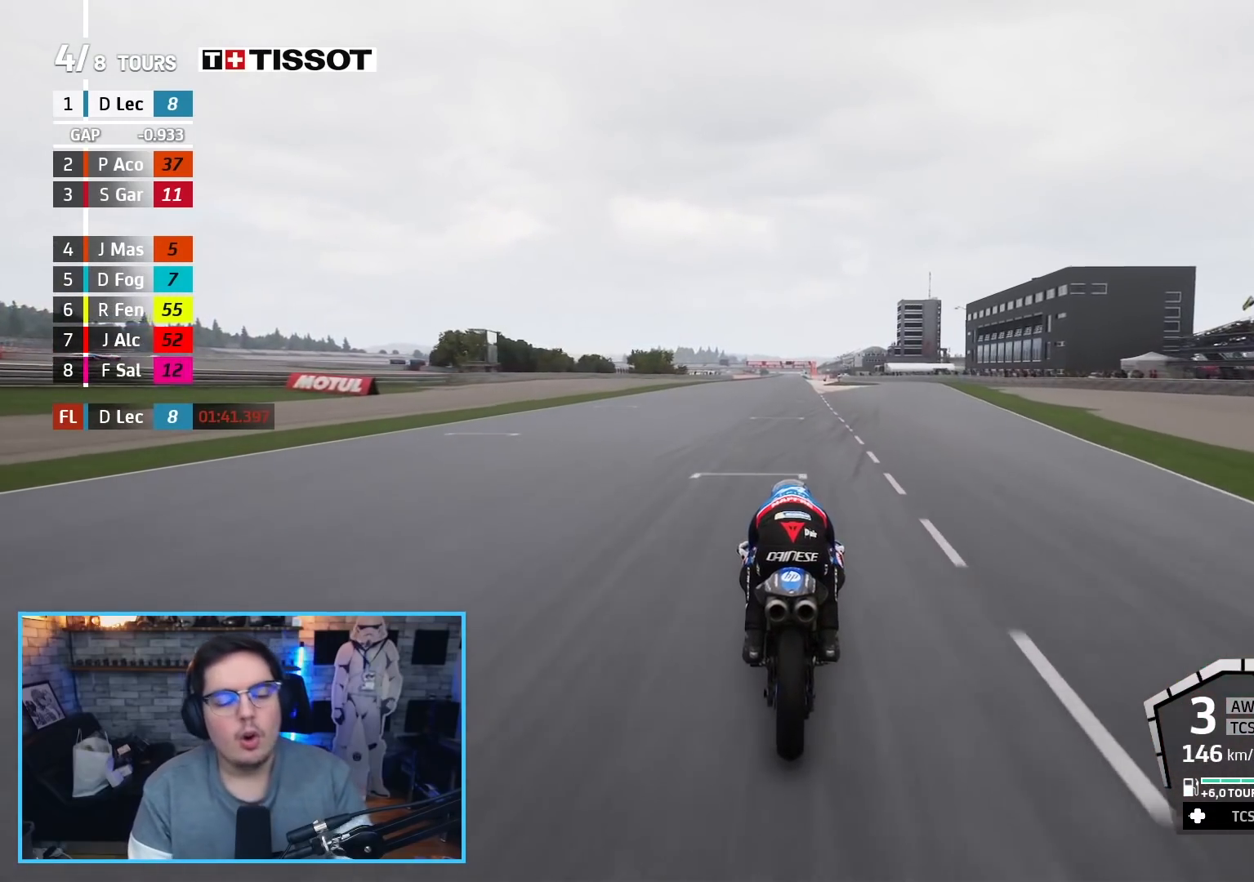
{"buttons": ["R2"], "left_stick": "center", "right_stick": "center", "events": []}